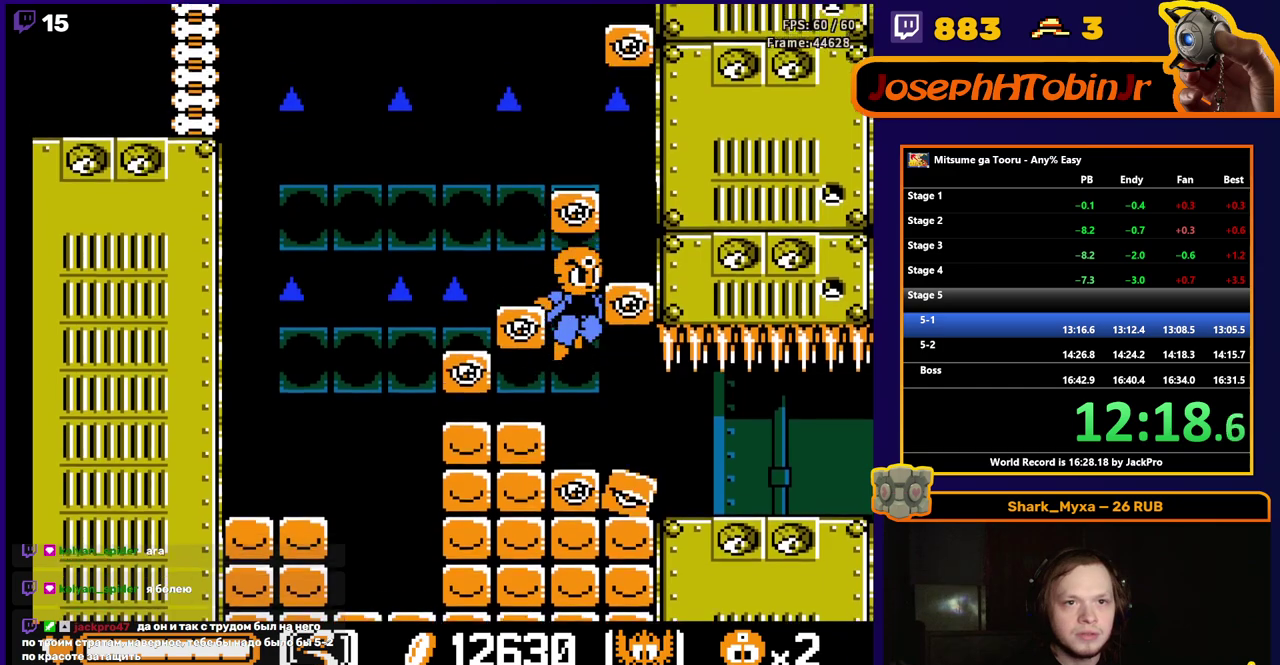
Gameplay with a controller (Nintendo layout); each line is a JSON object with the inputs held at the frame after it. "events" lists button and stick changes between this image and that frame as [ms after this image, input, new state], when the widget could be followed in between. Not read: L3 R3.
{"buttons": ["DPAD_RIGHT"], "events": [[83, "DPAD_RIGHT", "down"]]}
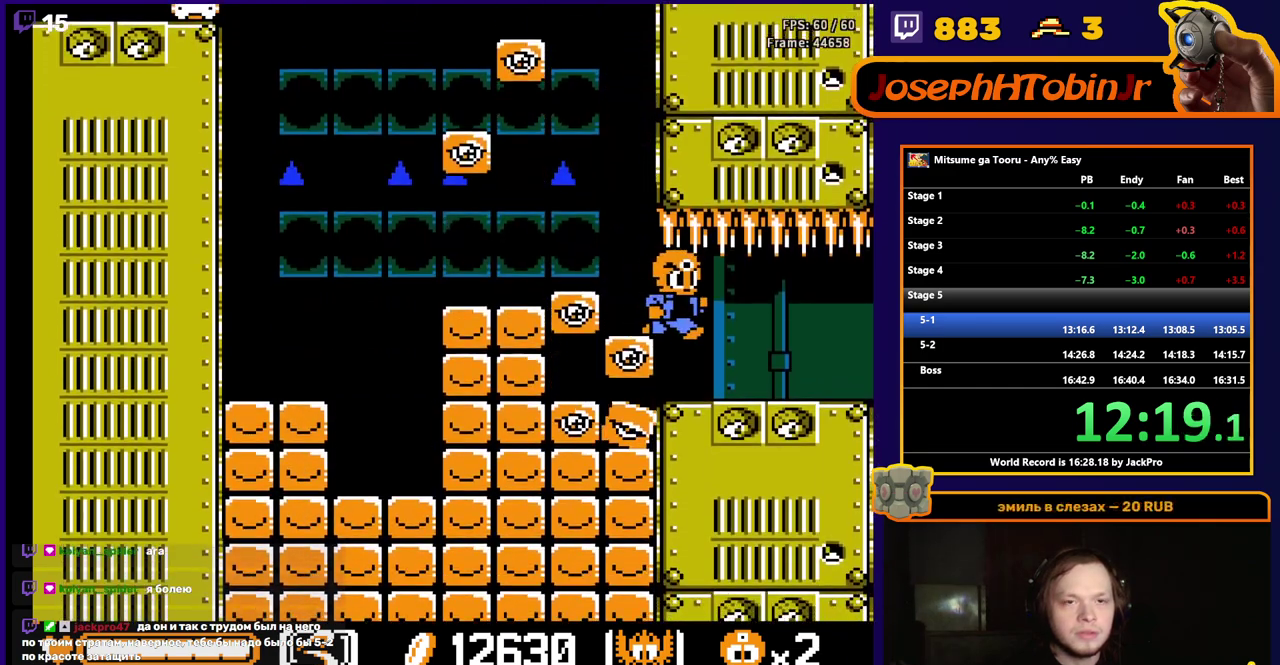
{"buttons": ["DPAD_RIGHT"], "events": []}
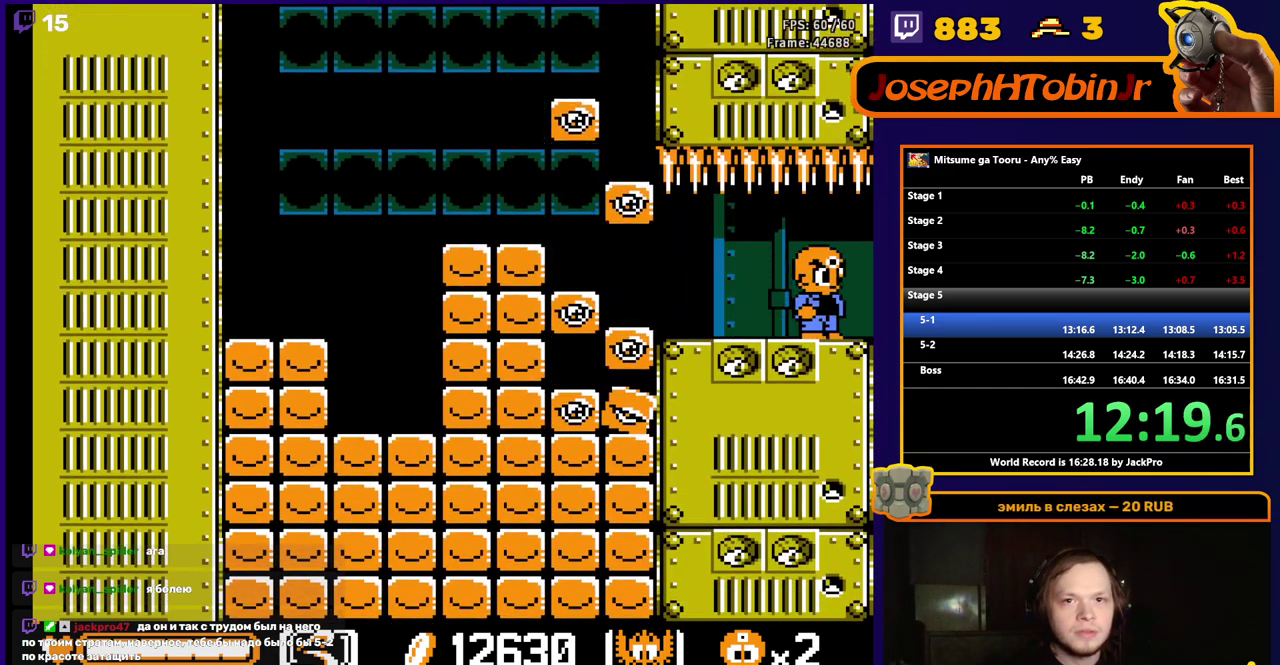
{"buttons": [], "events": [[233, "DPAD_RIGHT", "up"]]}
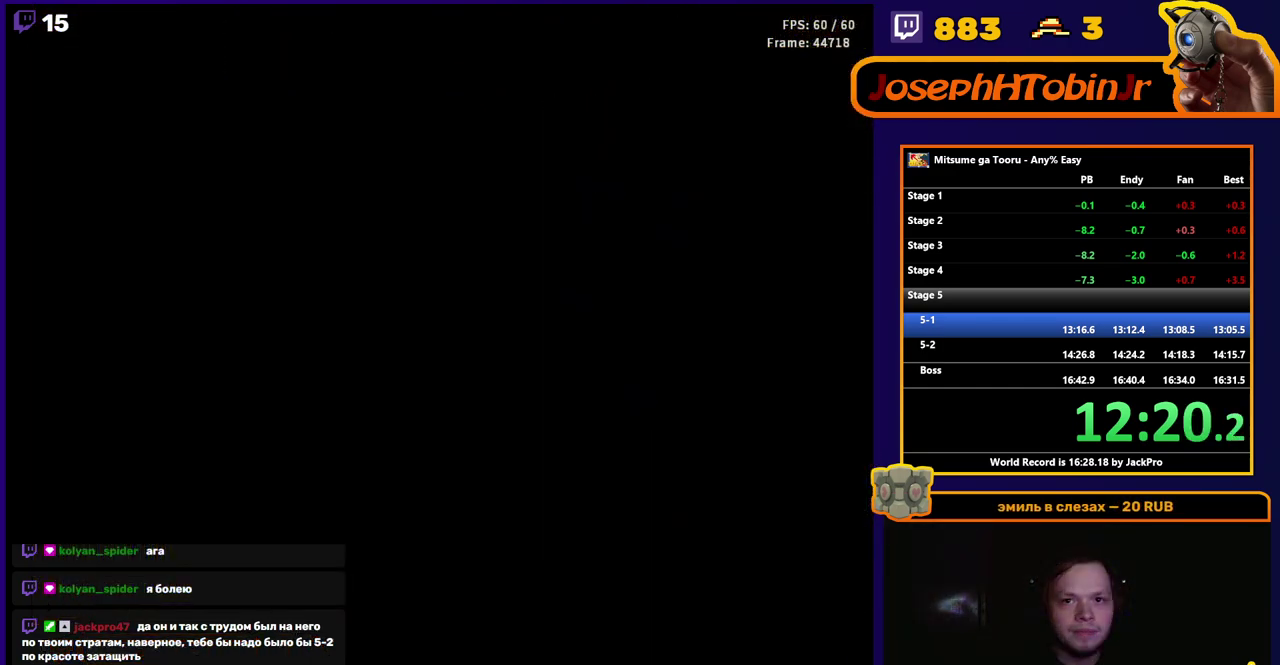
{"buttons": [], "events": []}
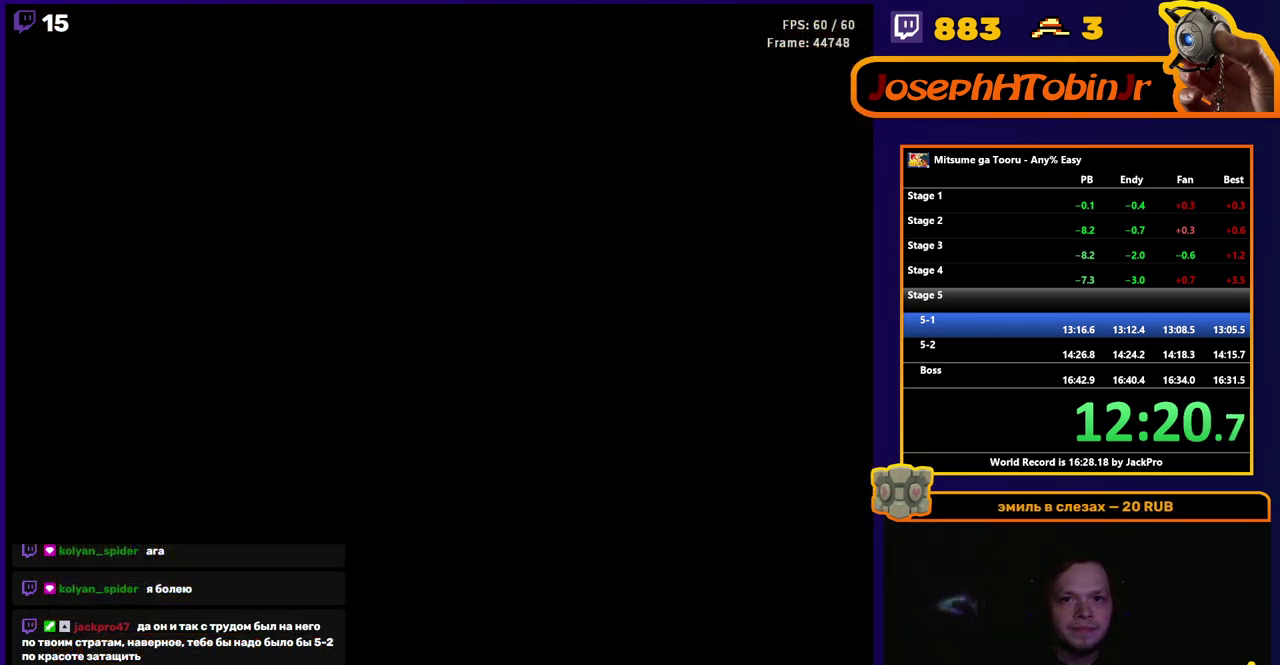
{"buttons": ["DPAD_RIGHT"], "events": [[150, "DPAD_RIGHT", "down"]]}
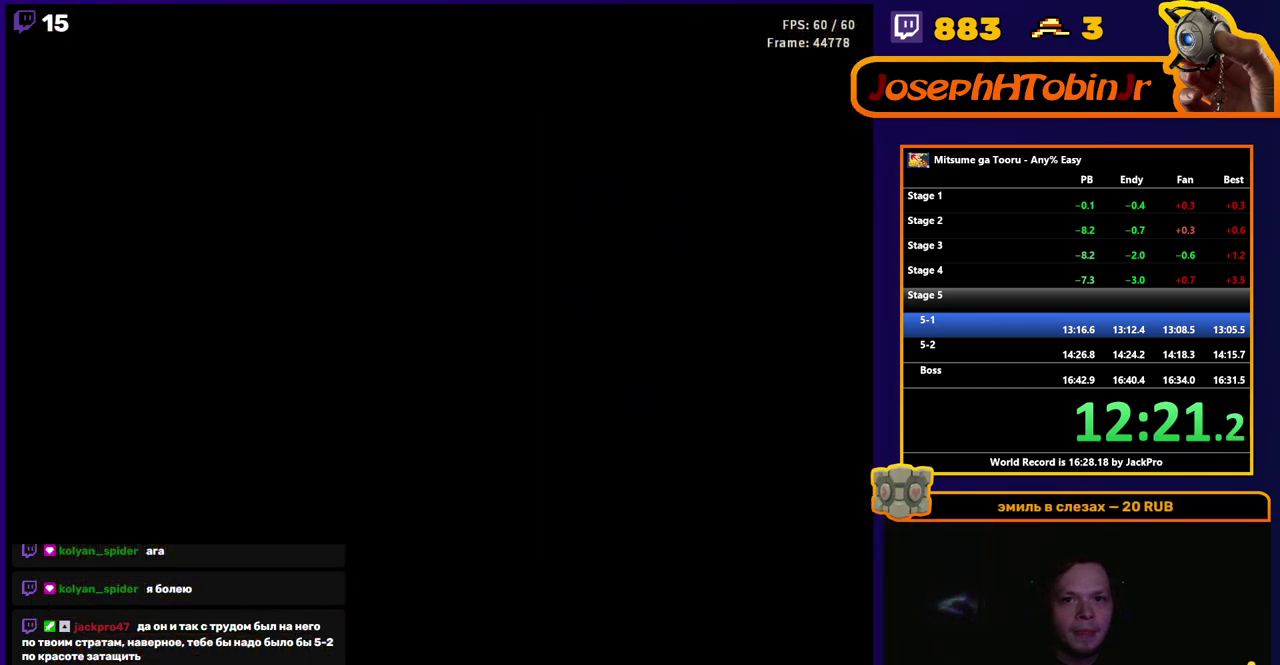
{"buttons": ["DPAD_RIGHT"], "events": []}
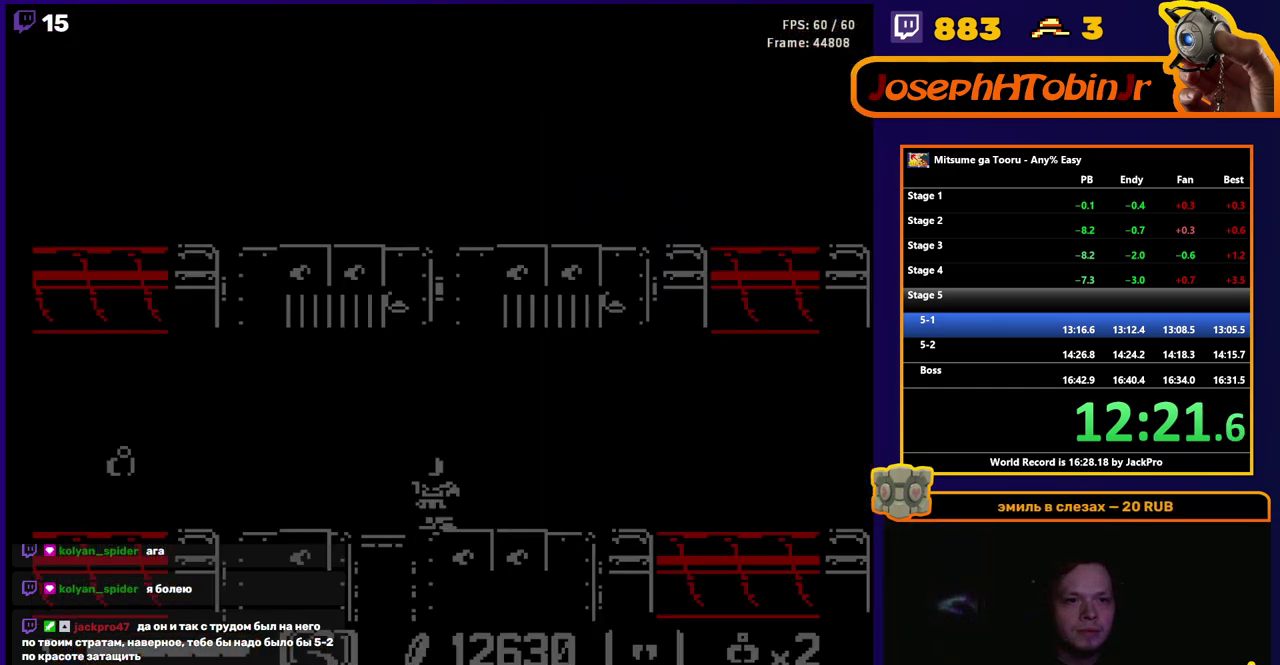
{"buttons": ["DPAD_RIGHT"], "events": []}
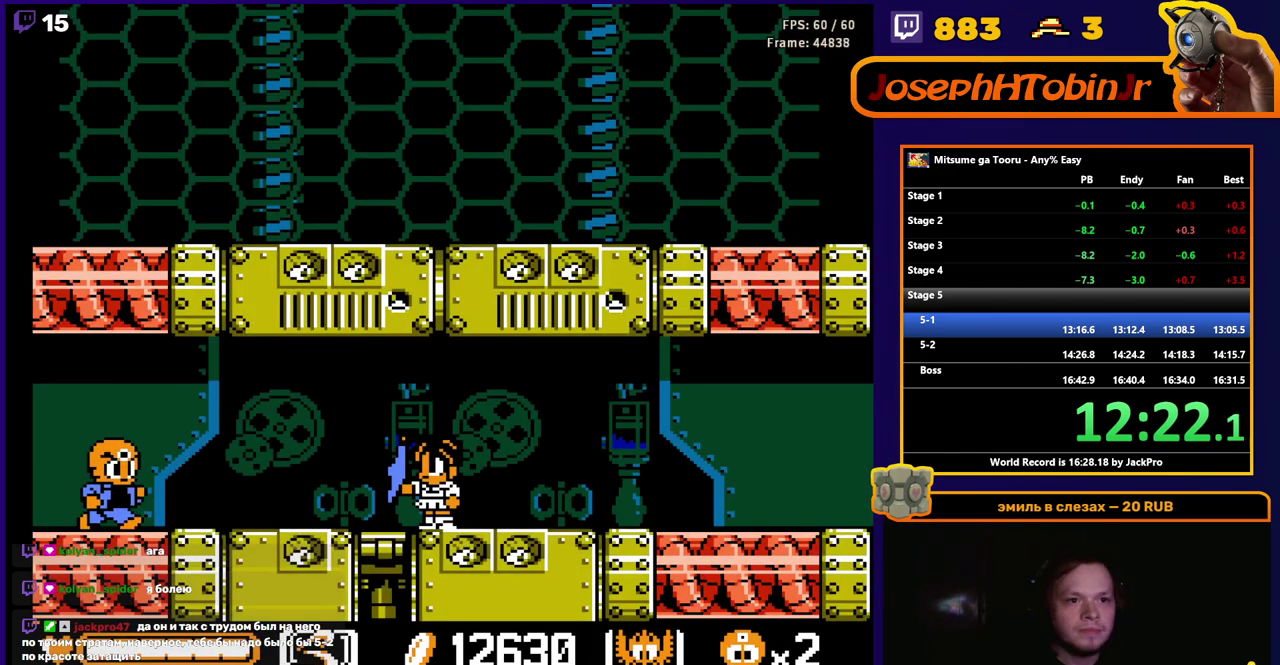
{"buttons": ["DPAD_RIGHT"], "events": []}
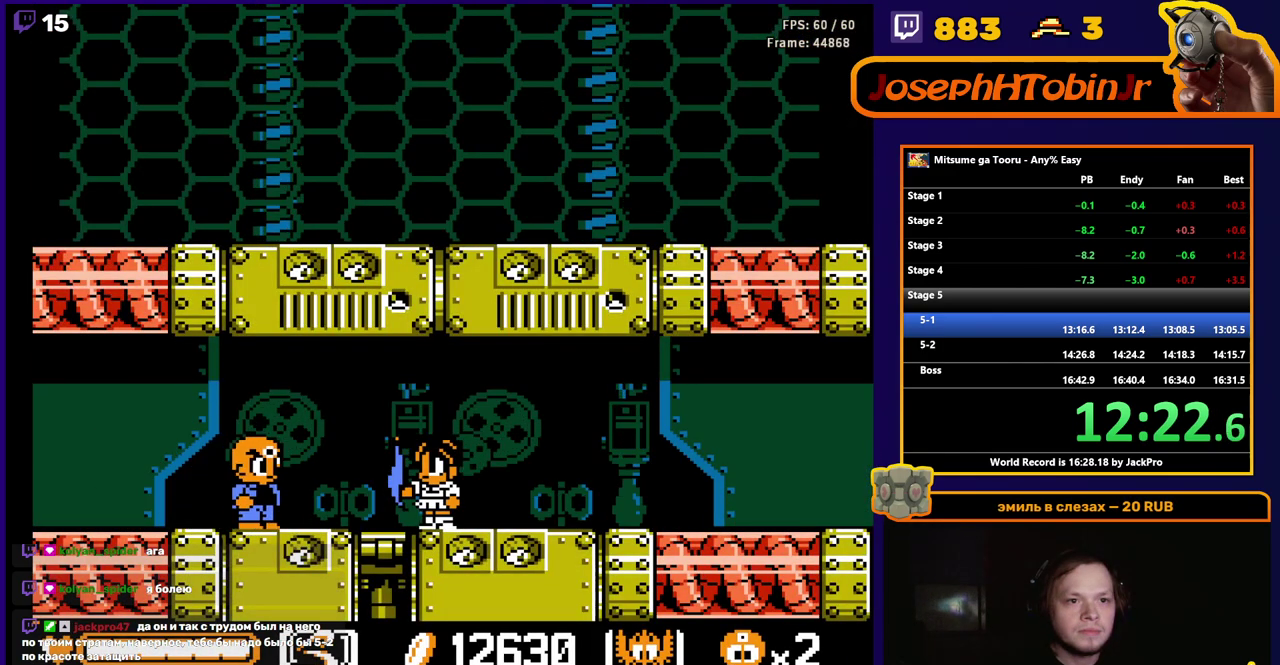
{"buttons": ["A", "DPAD_RIGHT"], "events": [[300, "A", "down"]]}
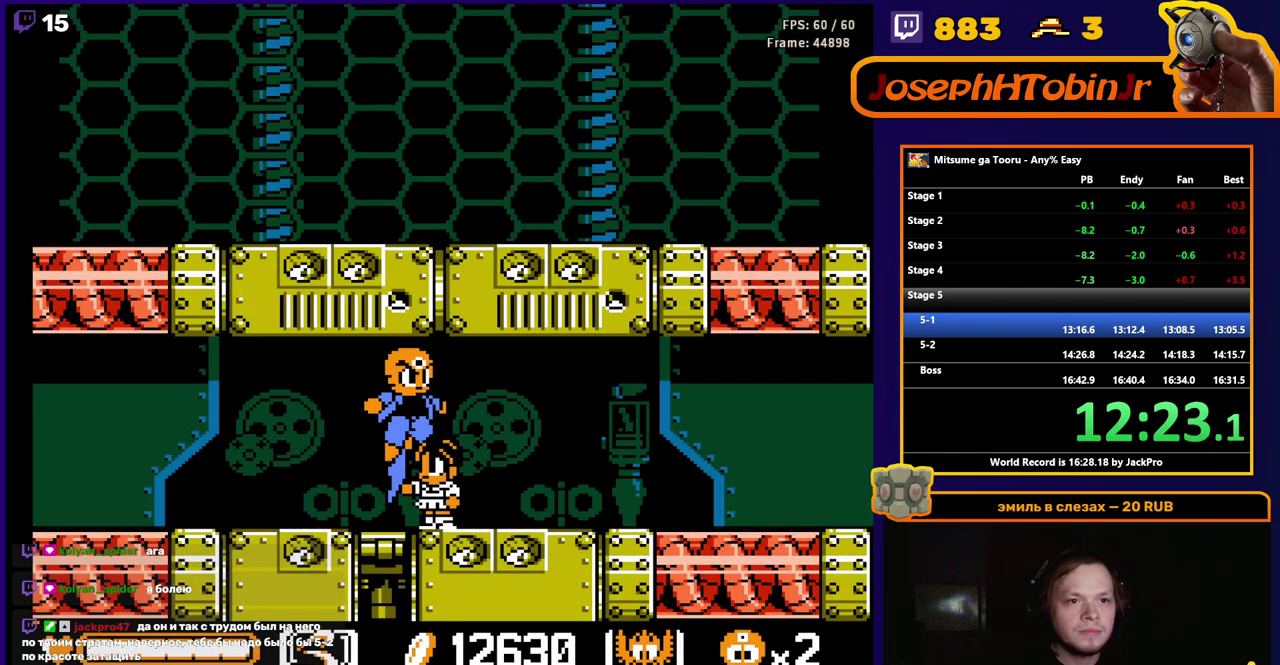
{"buttons": ["DPAD_RIGHT"], "events": [[117, "A", "up"]]}
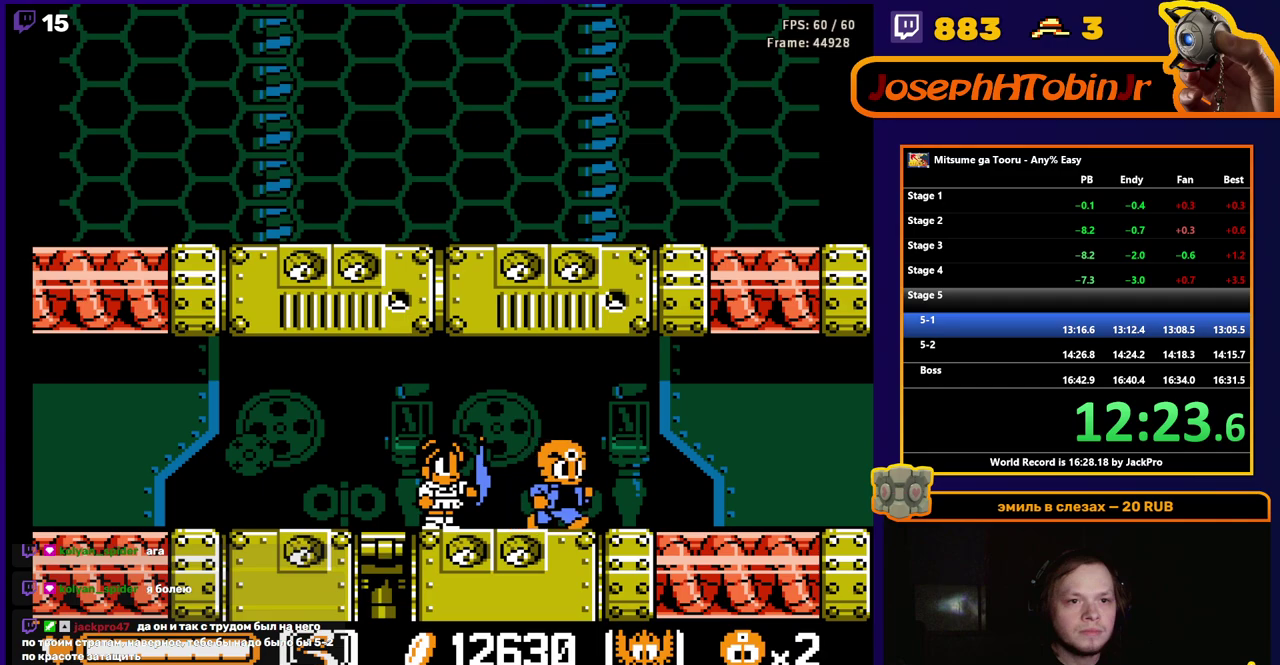
{"buttons": ["DPAD_RIGHT"], "events": []}
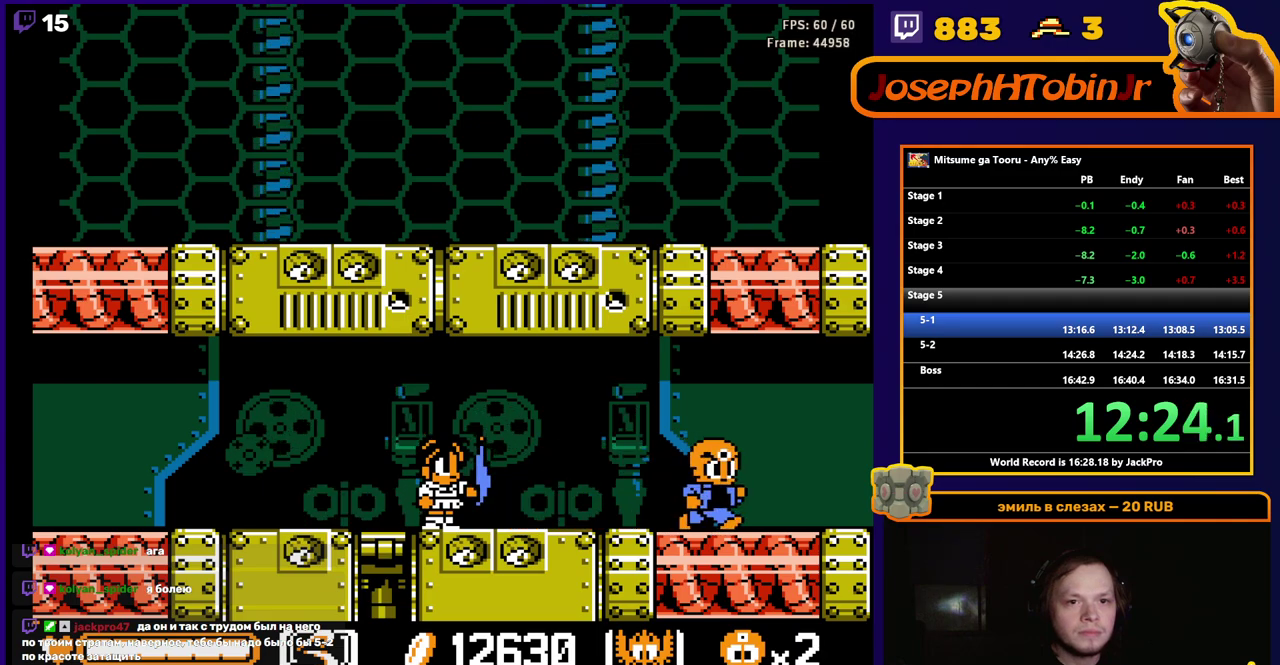
{"buttons": ["DPAD_RIGHT"], "events": []}
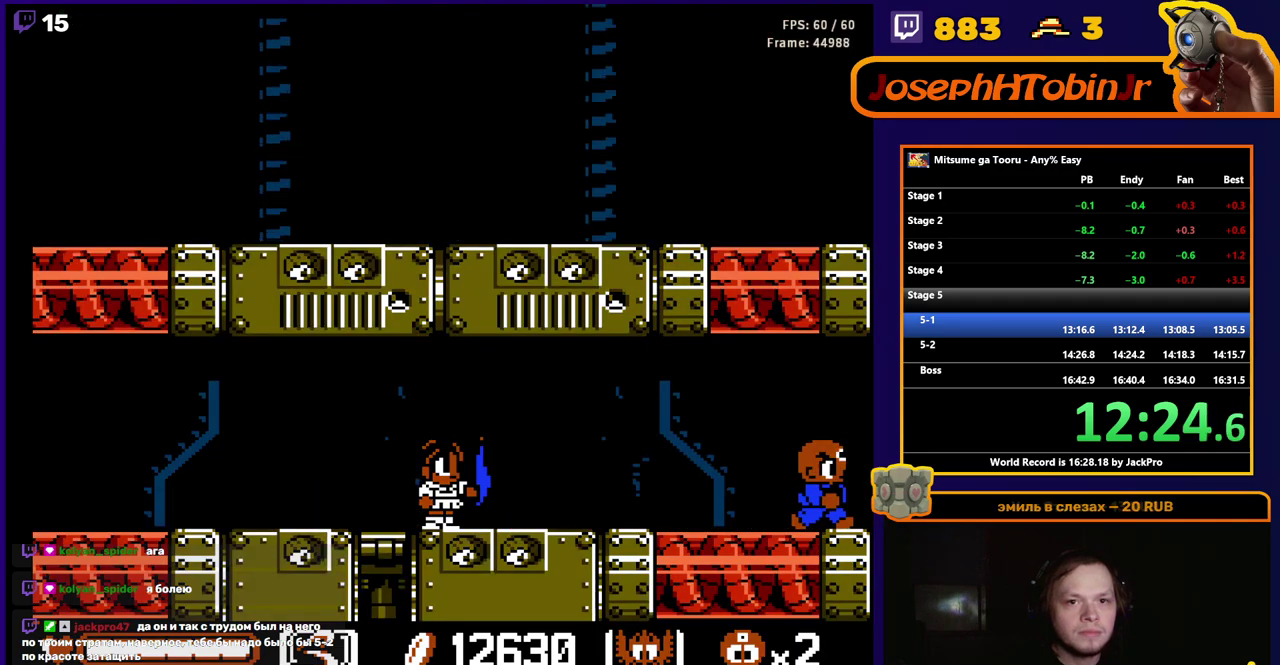
{"buttons": [], "events": [[167, "DPAD_RIGHT", "up"]]}
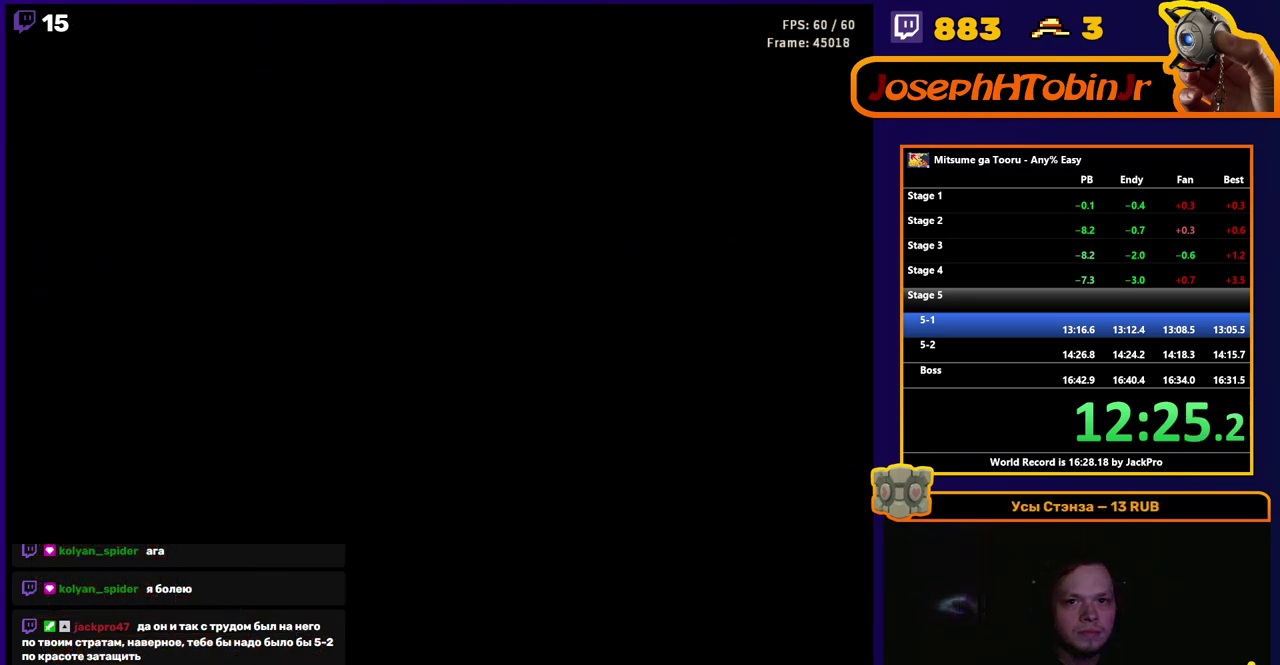
{"buttons": [], "events": []}
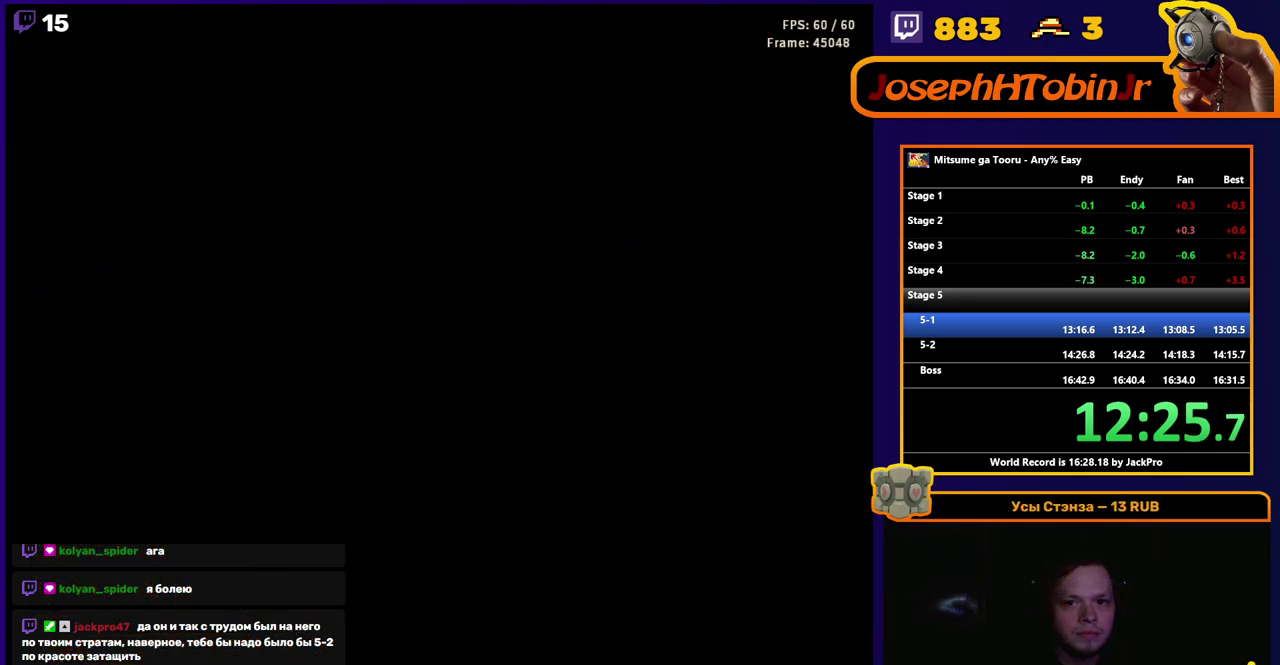
{"buttons": ["DPAD_RIGHT"], "events": [[183, "DPAD_RIGHT", "down"]]}
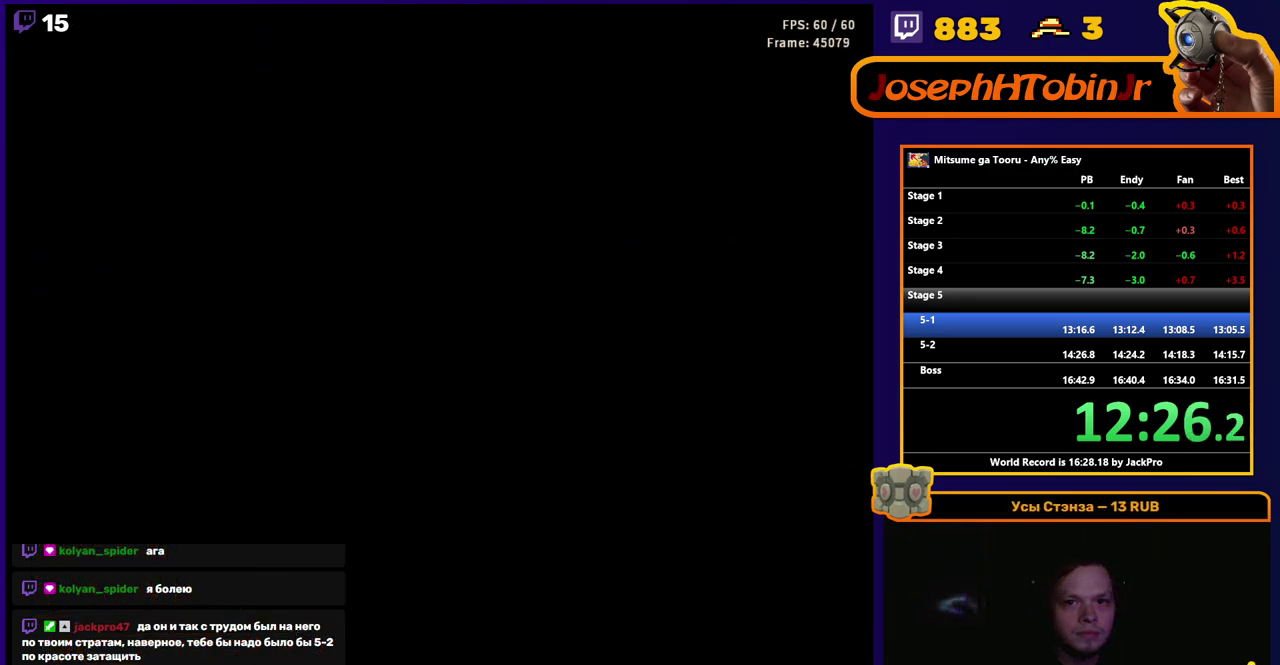
{"buttons": ["DPAD_RIGHT"], "events": []}
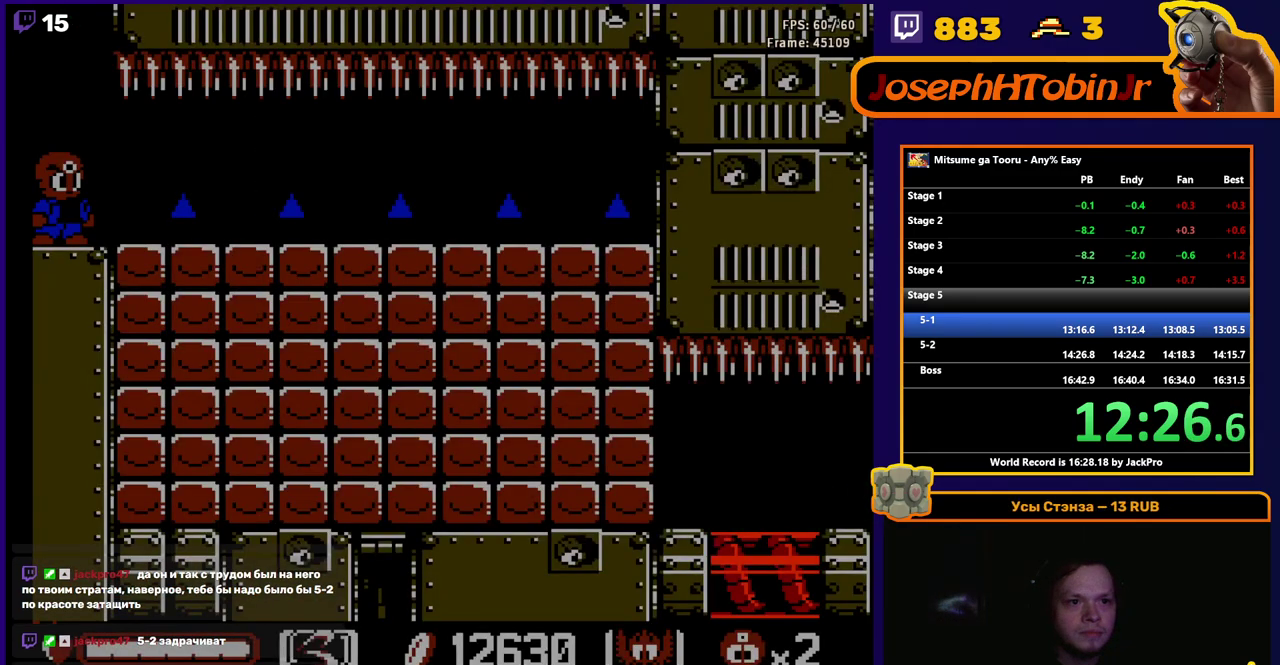
{"buttons": ["DPAD_RIGHT"], "events": []}
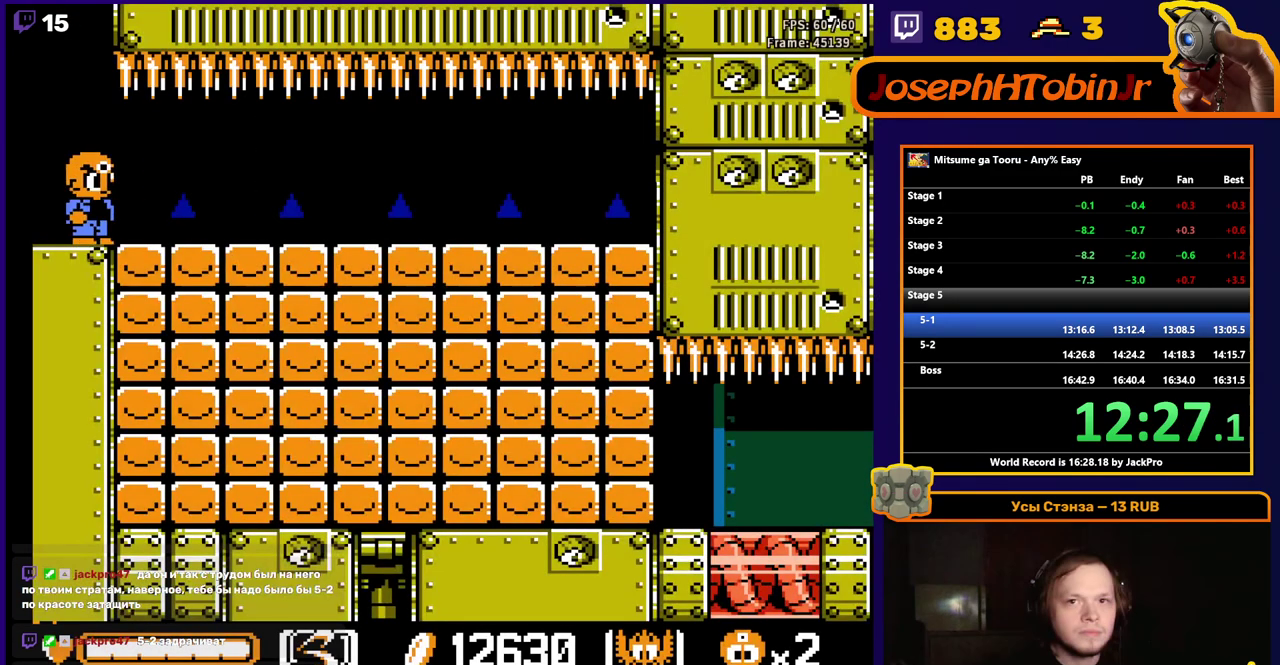
{"buttons": ["DPAD_RIGHT"], "events": []}
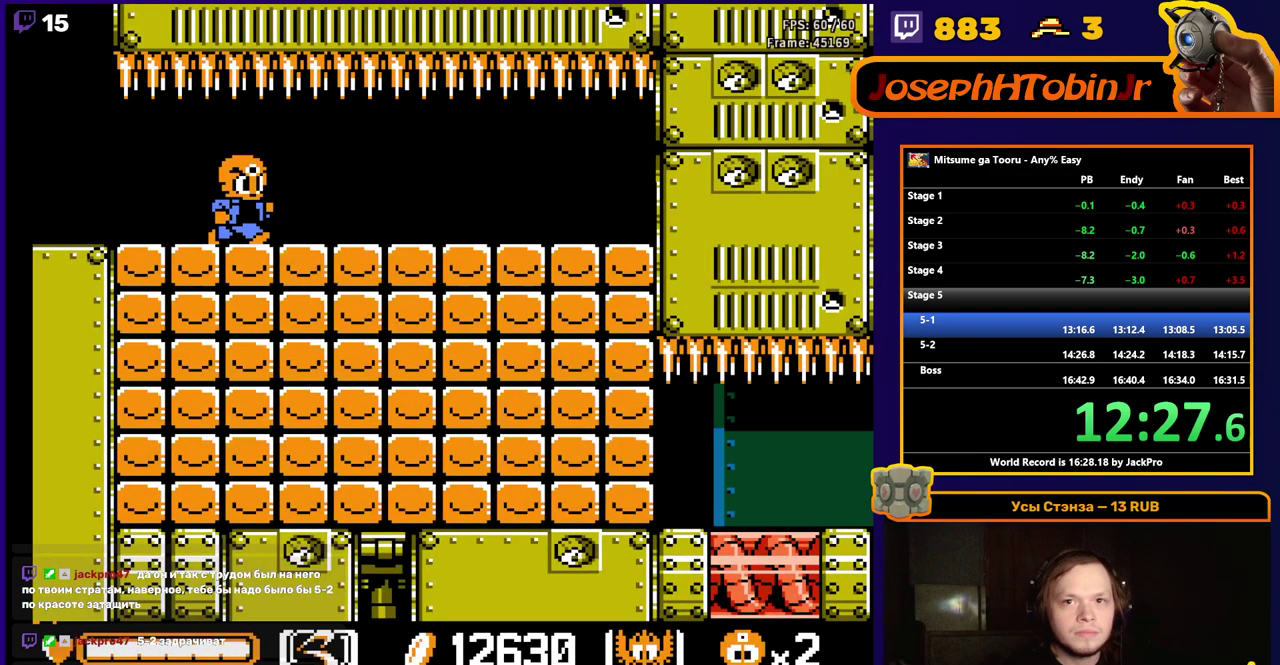
{"buttons": ["DPAD_RIGHT"], "events": []}
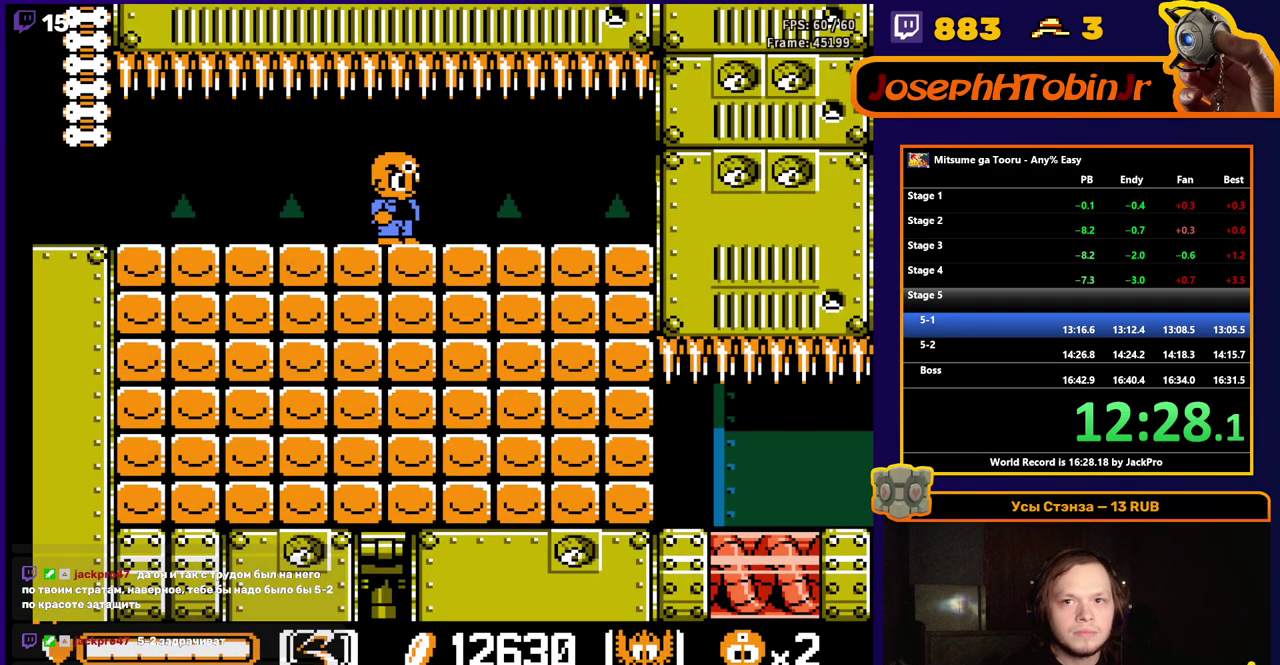
{"buttons": [], "events": [[350, "DPAD_RIGHT", "up"]]}
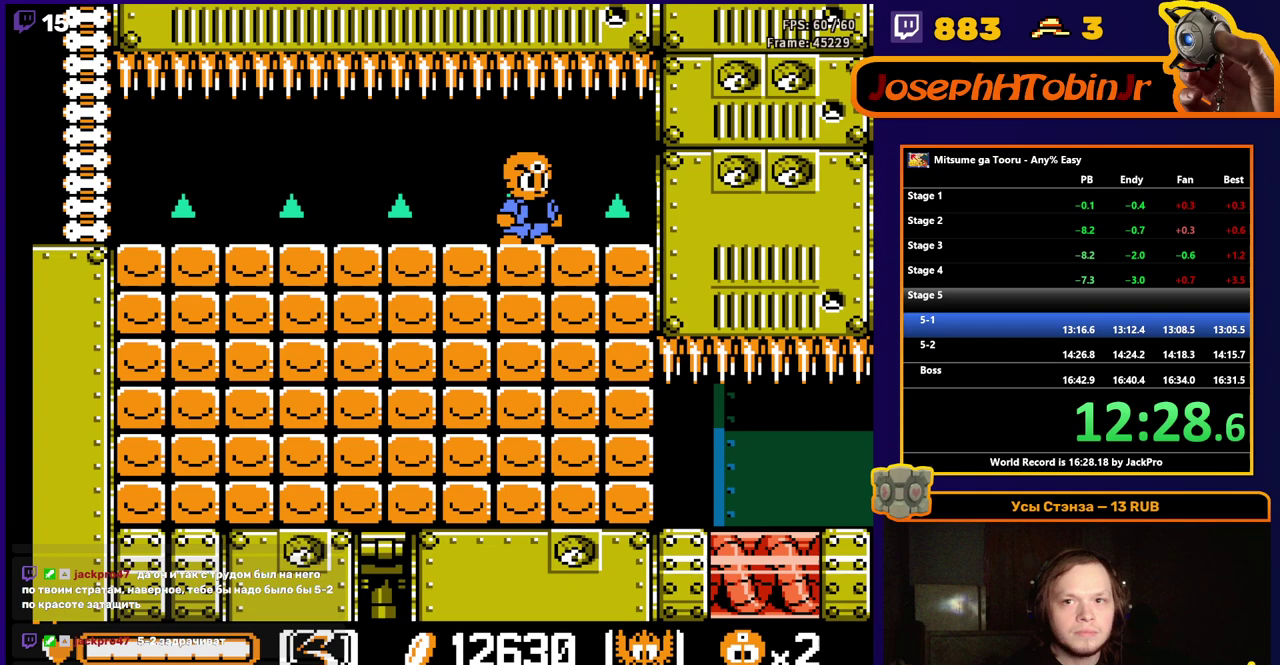
{"buttons": [], "events": []}
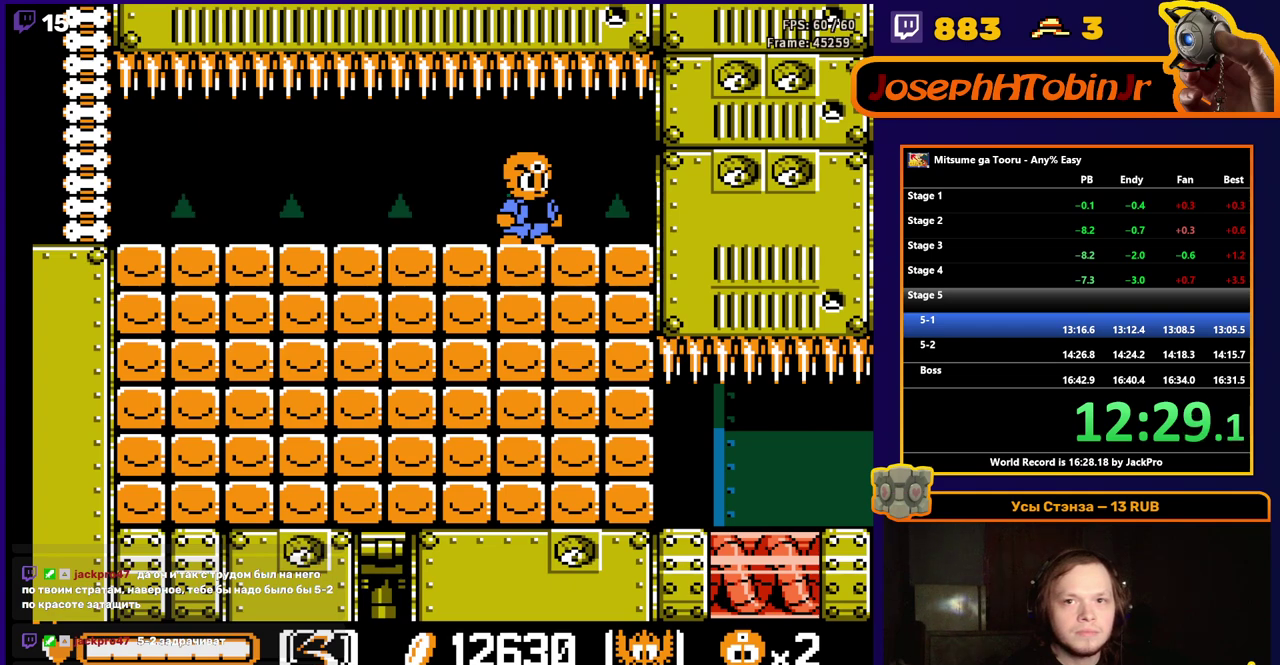
{"buttons": [], "events": []}
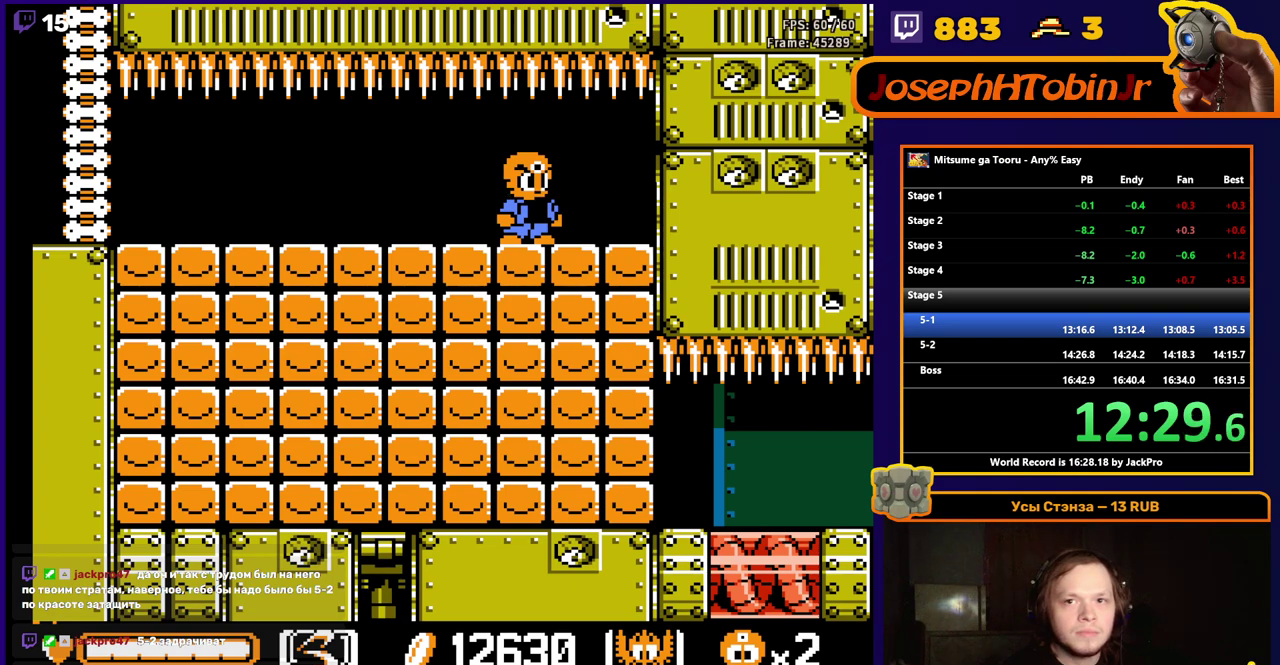
{"buttons": [], "events": [[183, "DPAD_LEFT", "down"], [300, "DPAD_LEFT", "up"]]}
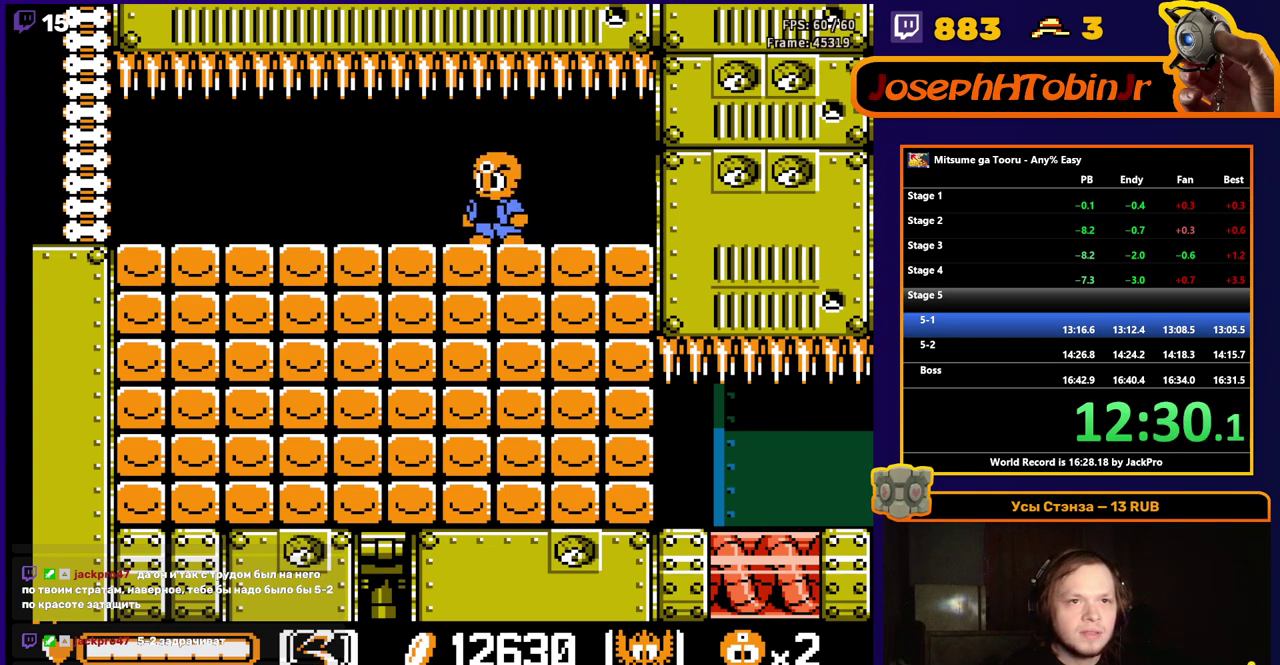
{"buttons": [], "events": [[333, "DPAD_LEFT", "down"], [433, "DPAD_LEFT", "up"]]}
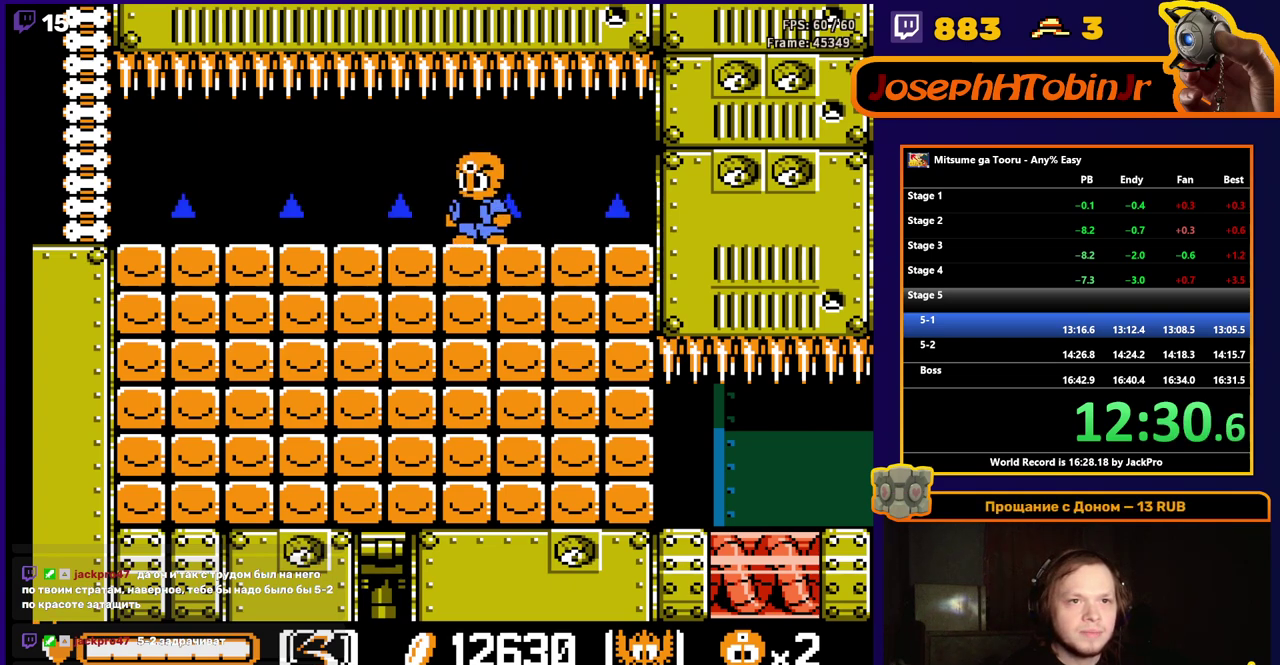
{"buttons": [], "events": []}
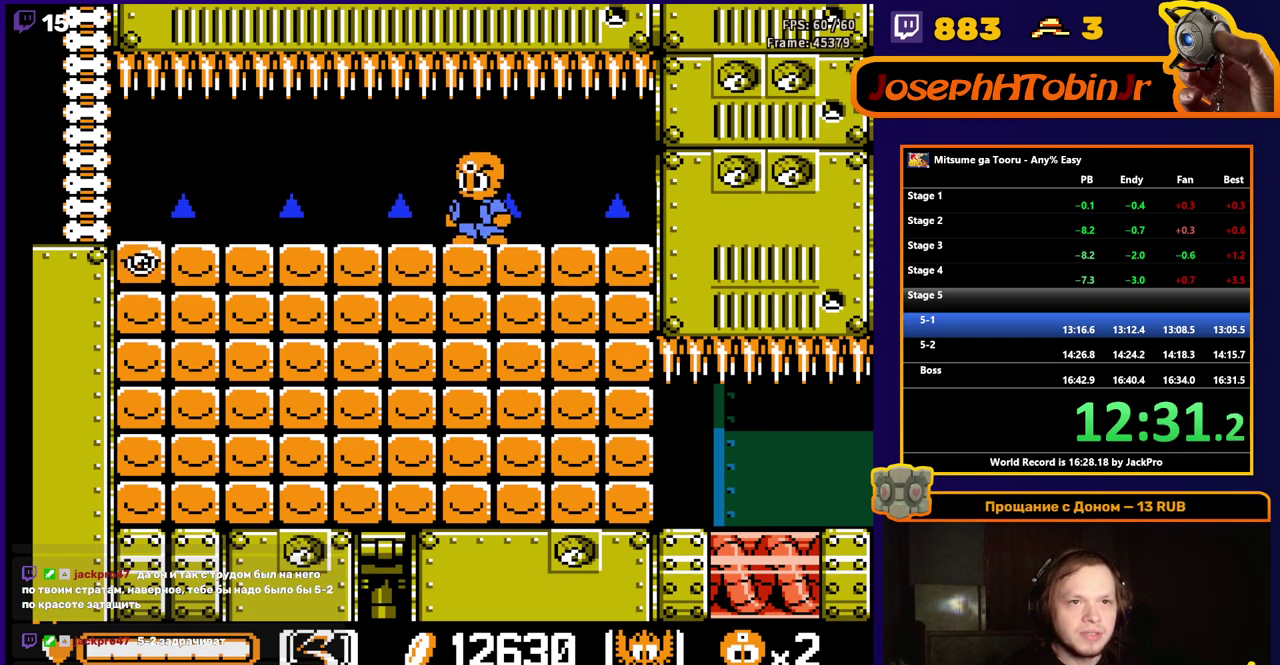
{"buttons": [], "events": [[17, "DPAD_LEFT", "down"], [133, "DPAD_LEFT", "up"]]}
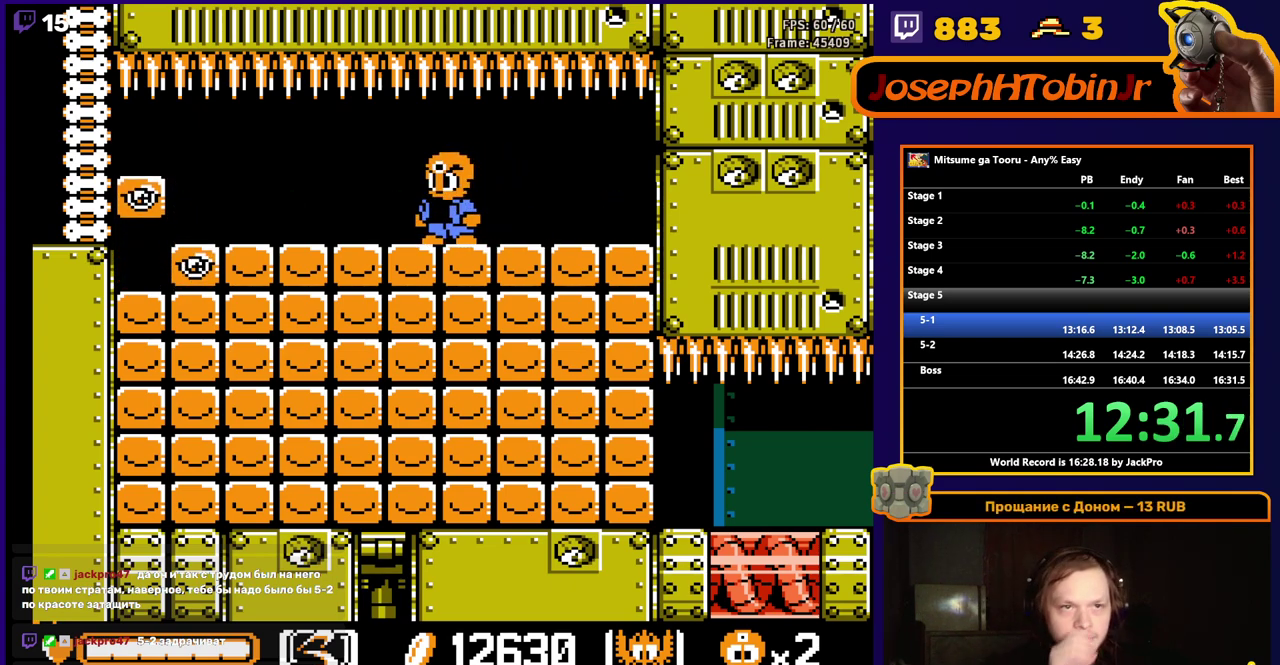
{"buttons": [], "events": [[217, "DPAD_LEFT", "down"], [300, "DPAD_LEFT", "up"]]}
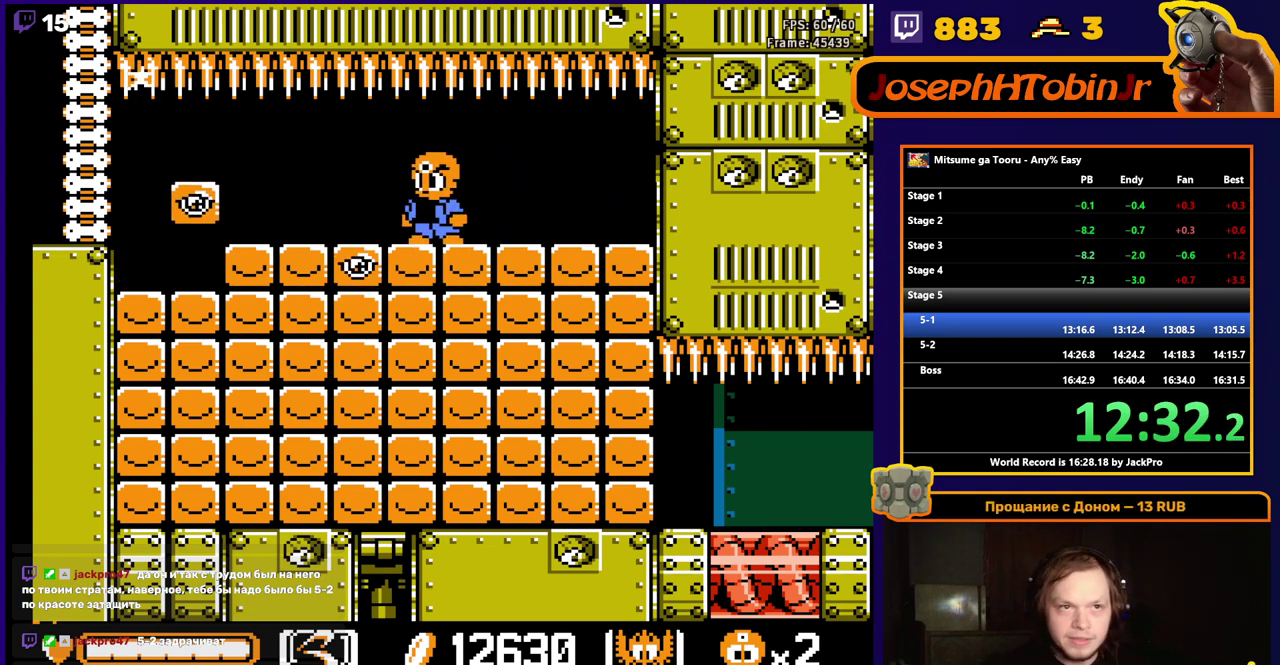
{"buttons": [], "events": []}
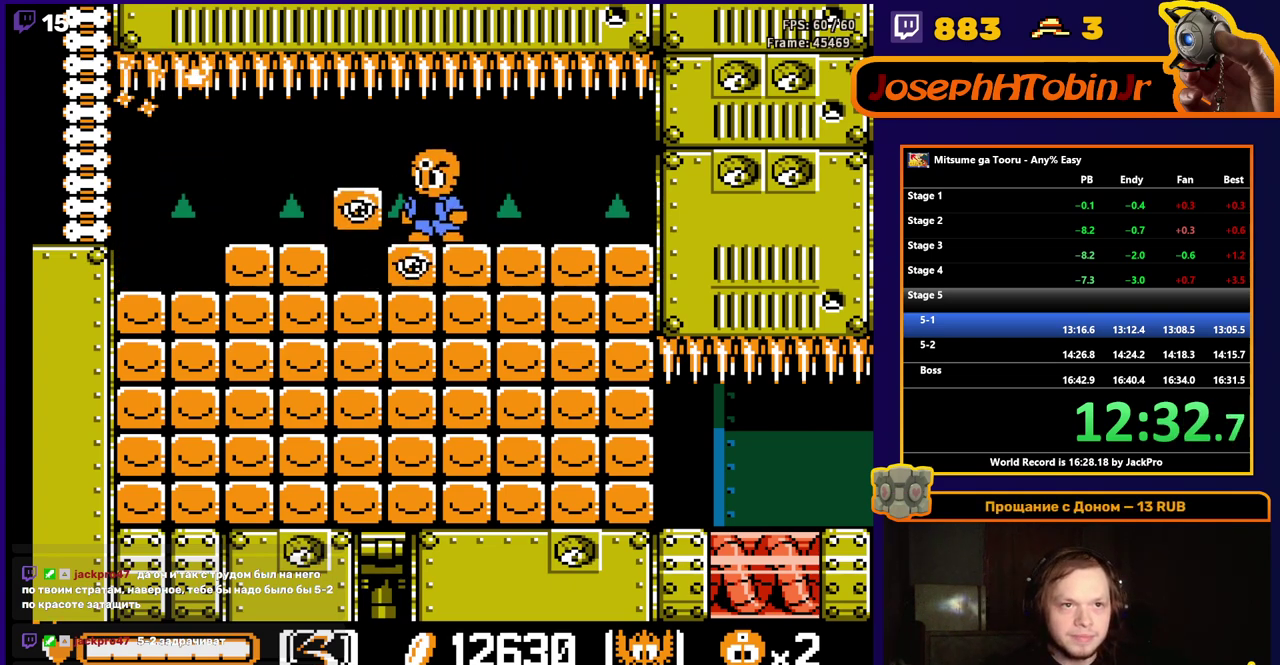
{"buttons": ["DPAD_LEFT"], "events": [[17, "DPAD_LEFT", "down"]]}
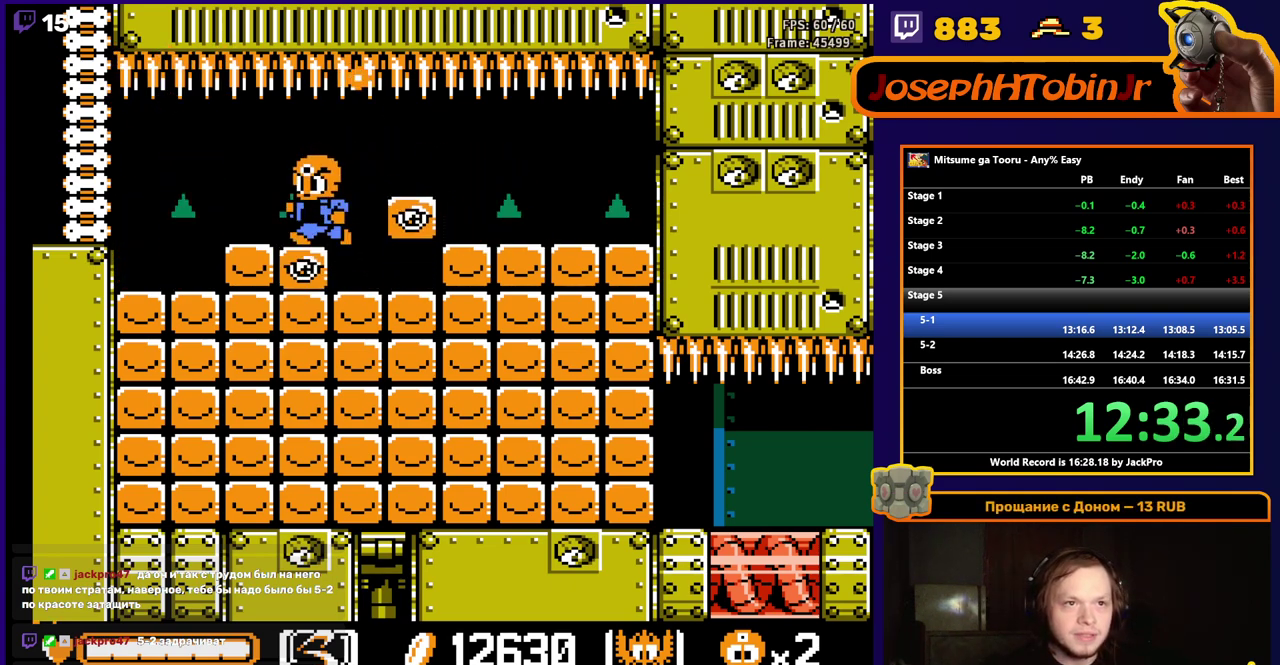
{"buttons": [], "events": [[400, "DPAD_LEFT", "up"]]}